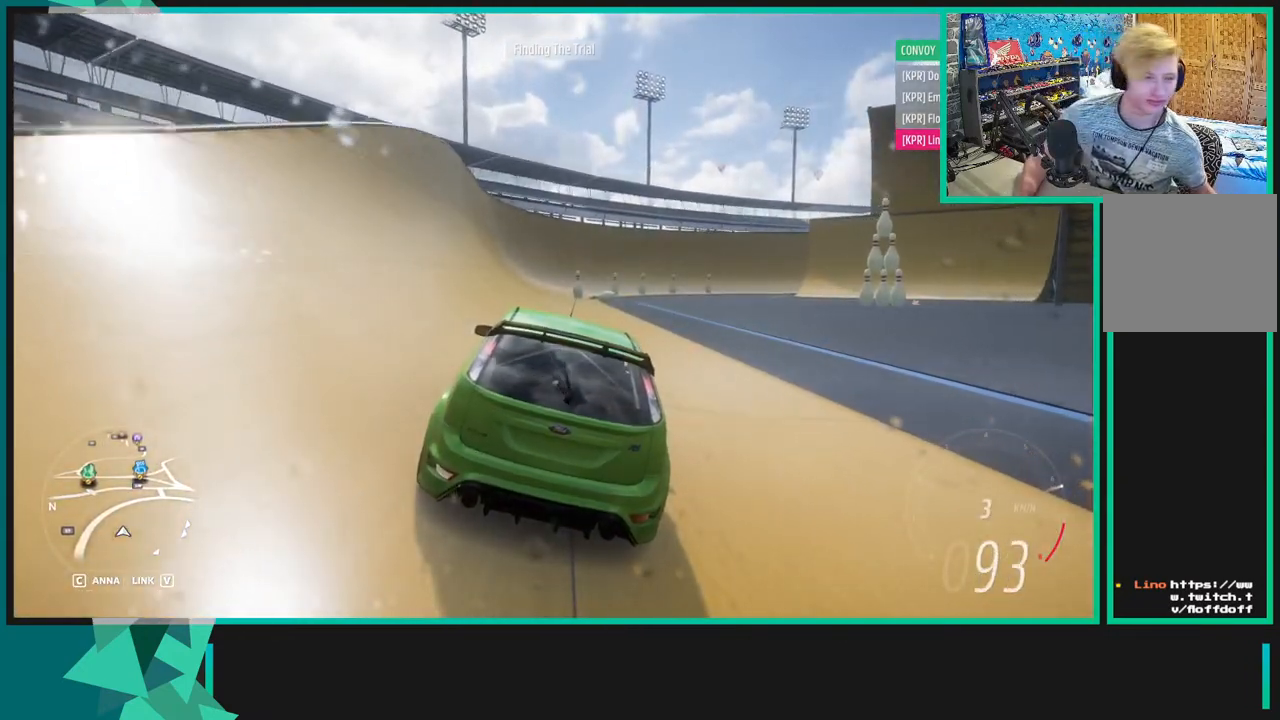
Gameplay with a controller (Xbox layout); each line is a JSON object with the inputs held at the frame after it. "events" lists button and stick changes between this image and that frame as [ms after this image, input, new state], when the widget could be followed in between. Not read: L3.
{"buttons": ["R2"], "left_stick": "center", "right_stick": "center", "events": []}
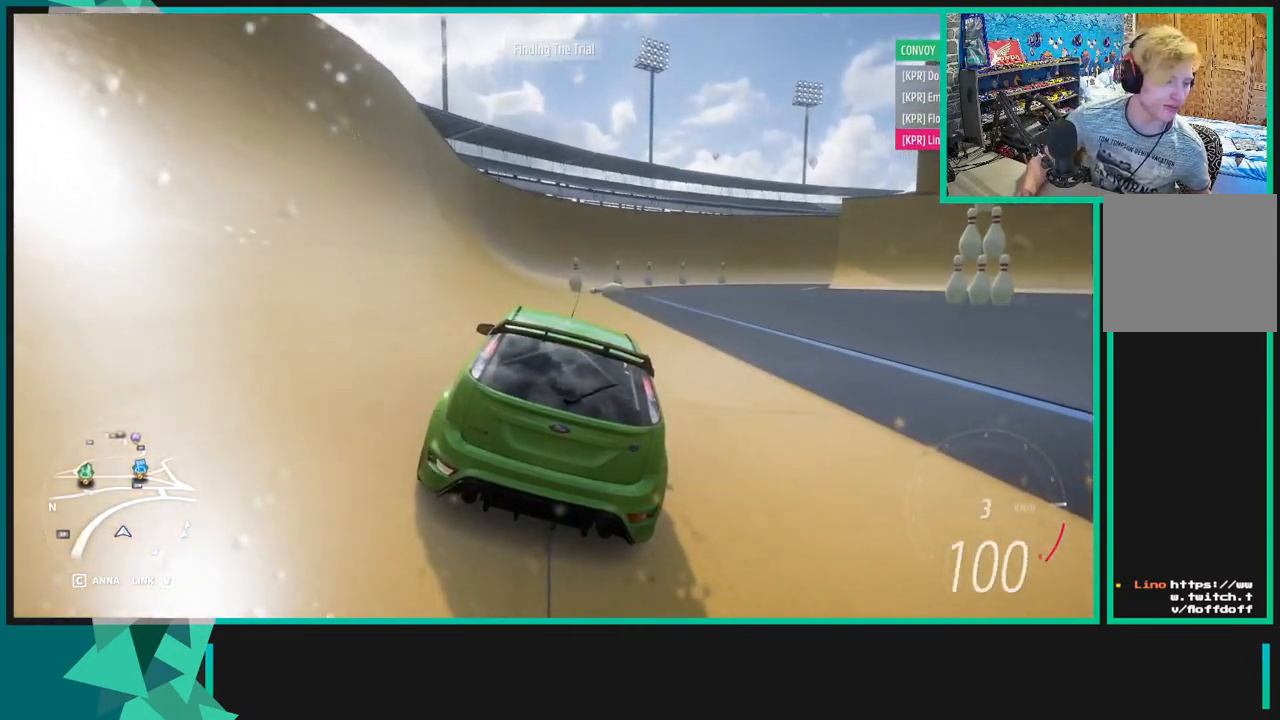
{"buttons": ["R2"], "left_stick": "center", "right_stick": "center", "events": []}
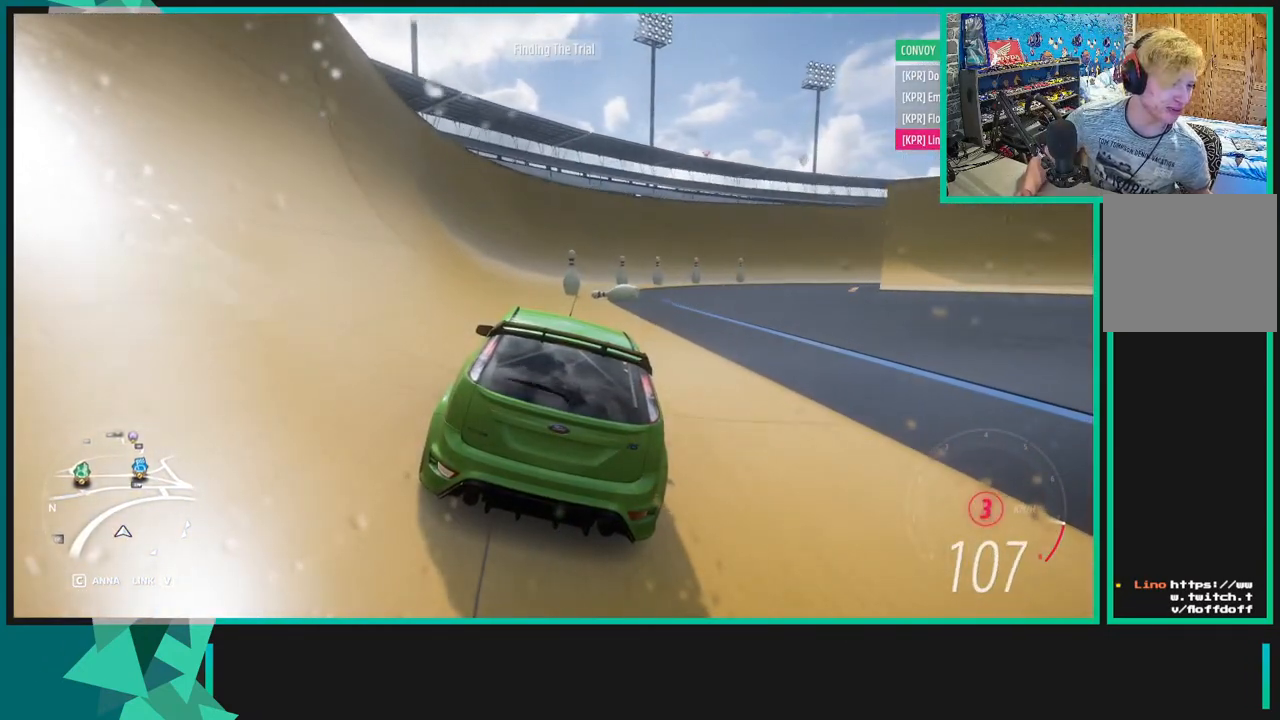
{"buttons": ["R2"], "left_stick": "center", "right_stick": "center", "events": [[333, "R1", "down"], [333, "X", "down"], [450, "R1", "up"], [450, "X", "up"]]}
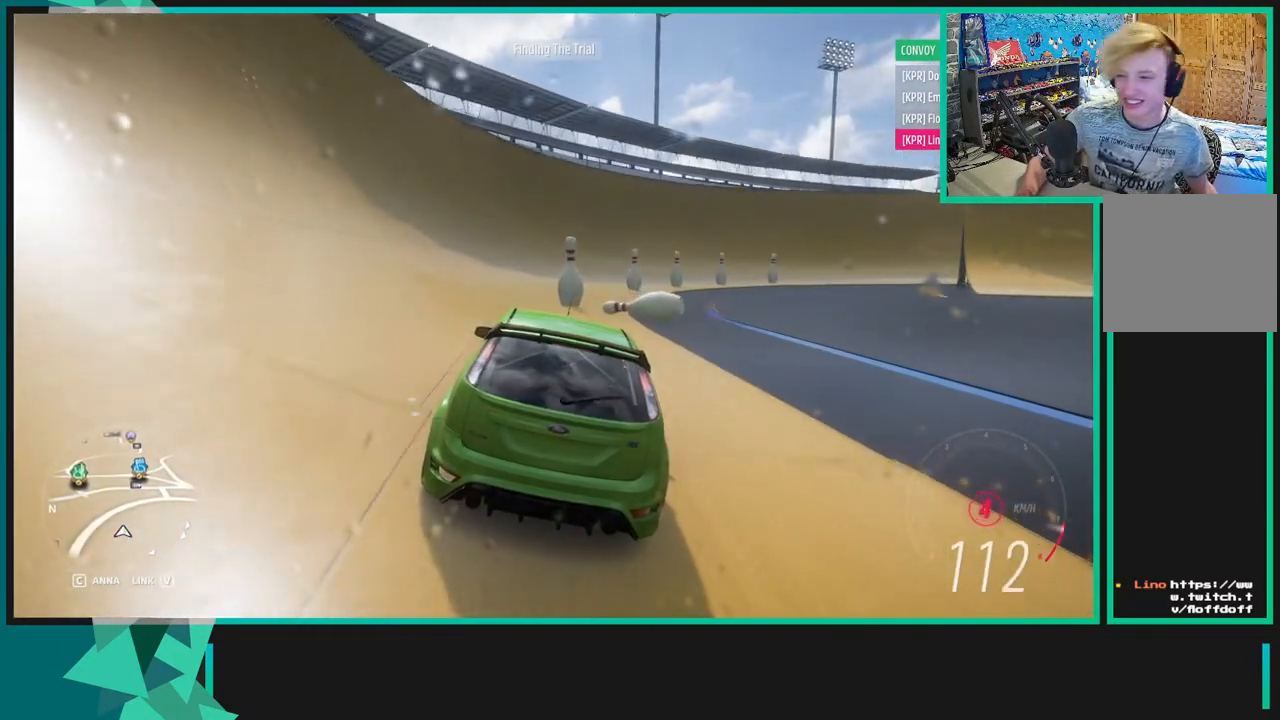
{"buttons": ["R2"], "left_stick": "center", "right_stick": "center", "events": []}
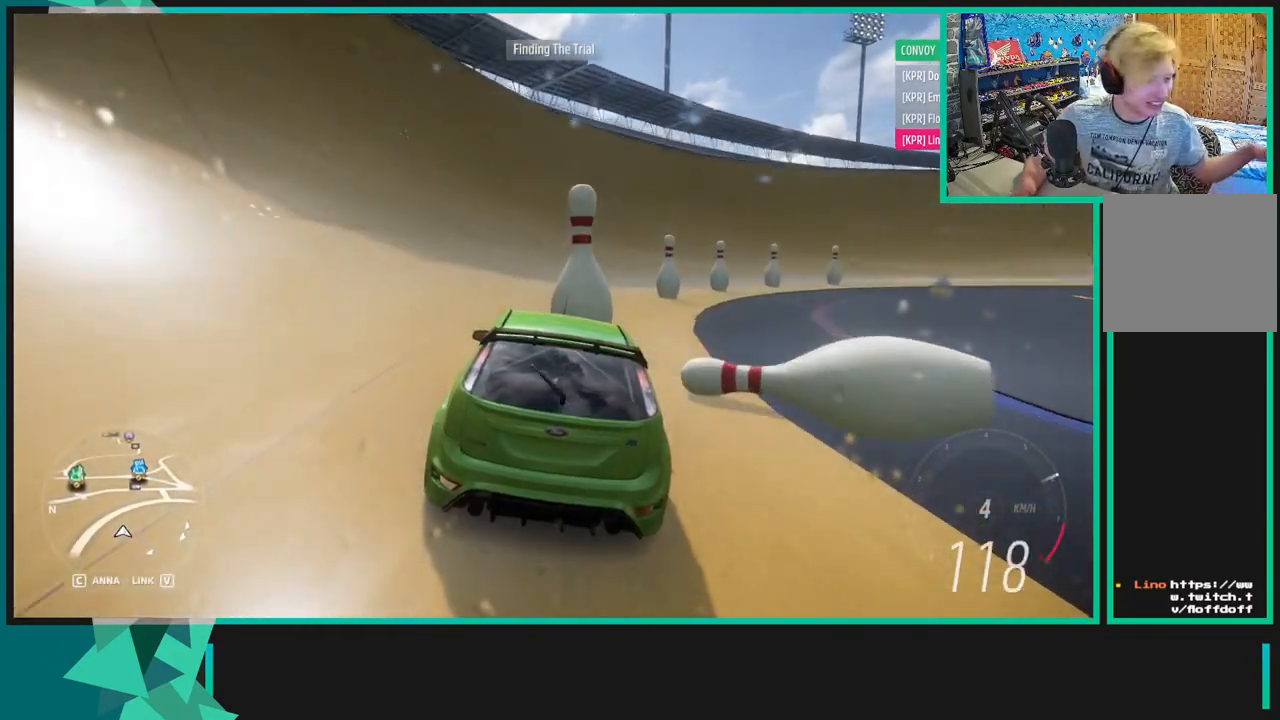
{"buttons": ["R2"], "left_stick": "center", "right_stick": "center", "events": []}
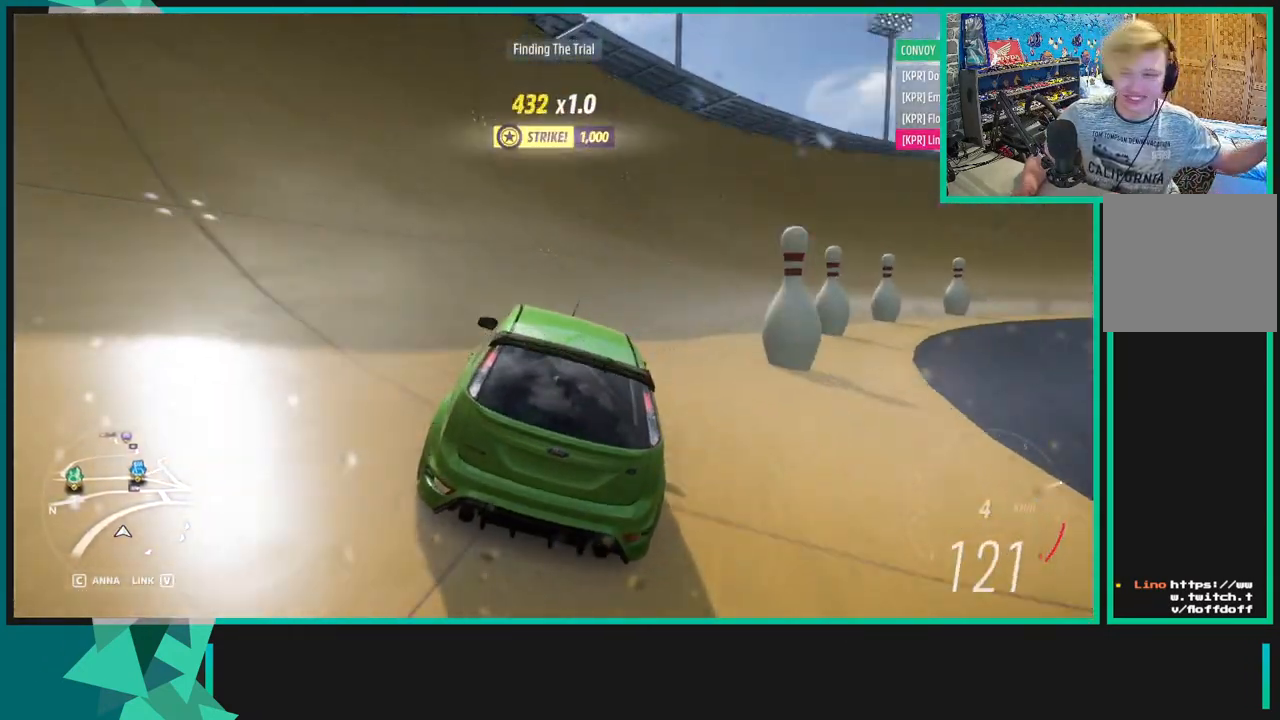
{"buttons": ["R2"], "left_stick": "center", "right_stick": "center", "events": []}
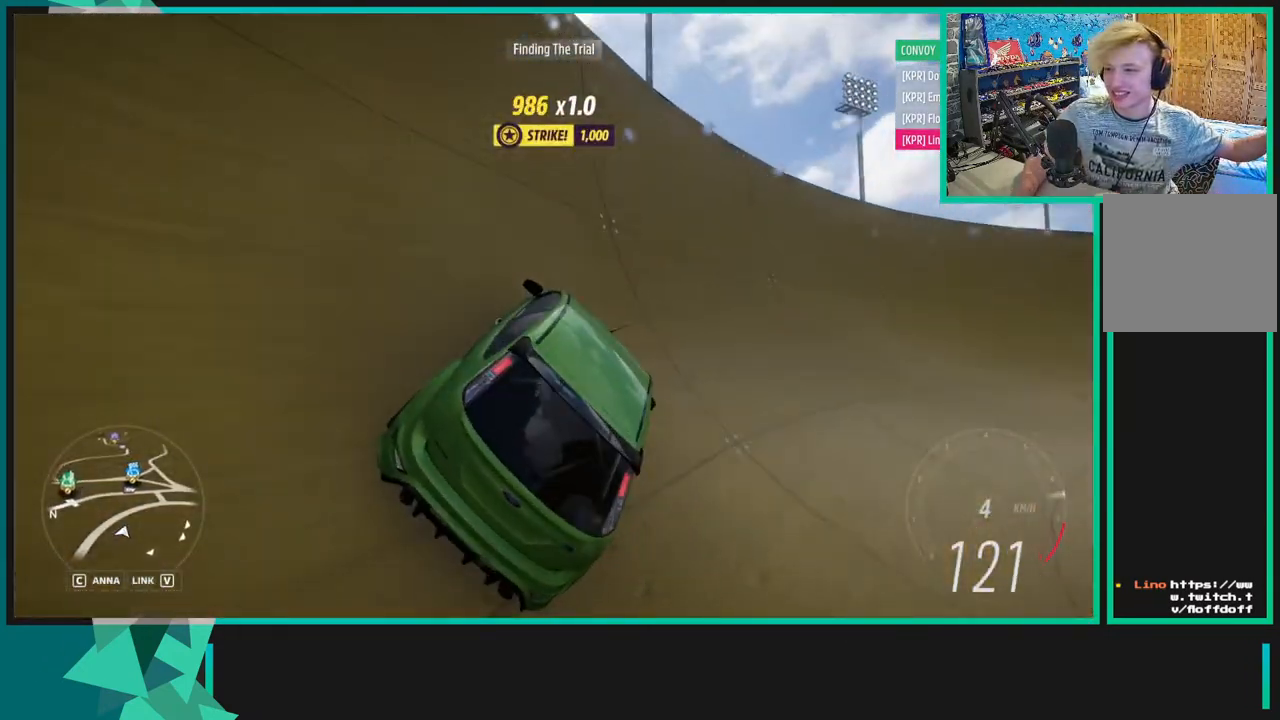
{"buttons": ["R2"], "left_stick": "center", "right_stick": "center", "events": []}
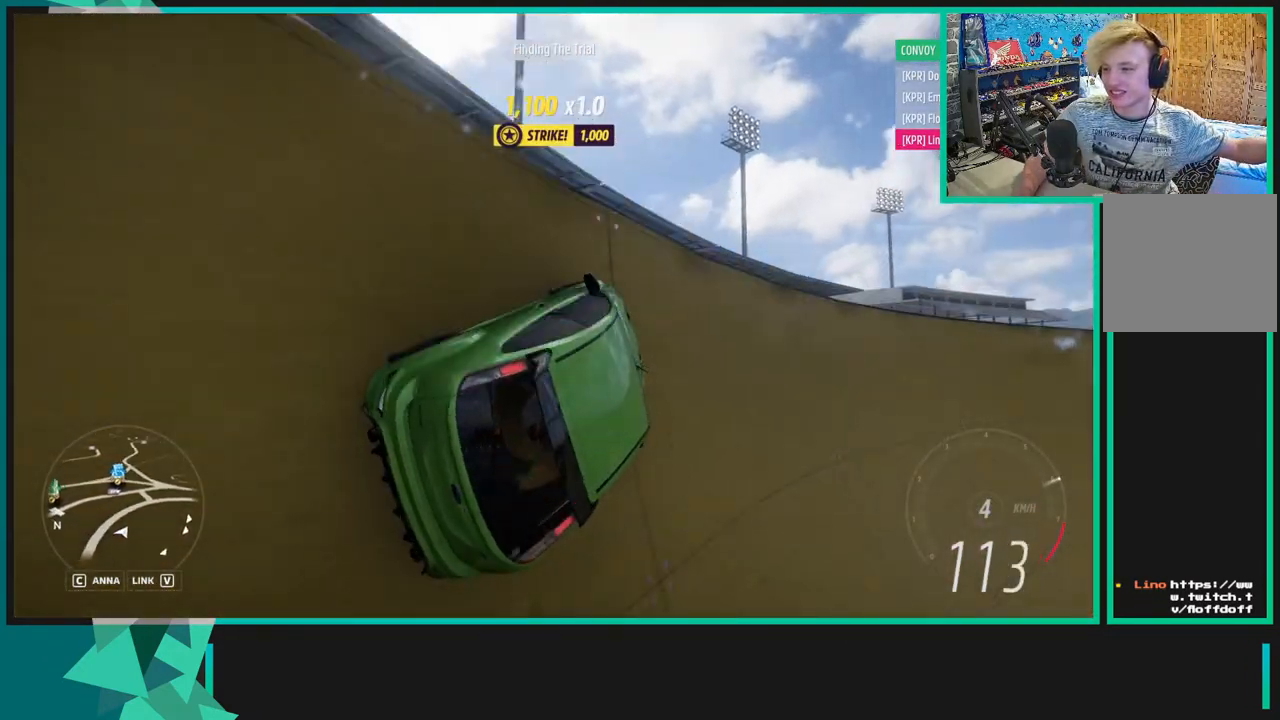
{"buttons": ["R2"], "left_stick": "center", "right_stick": "center", "events": []}
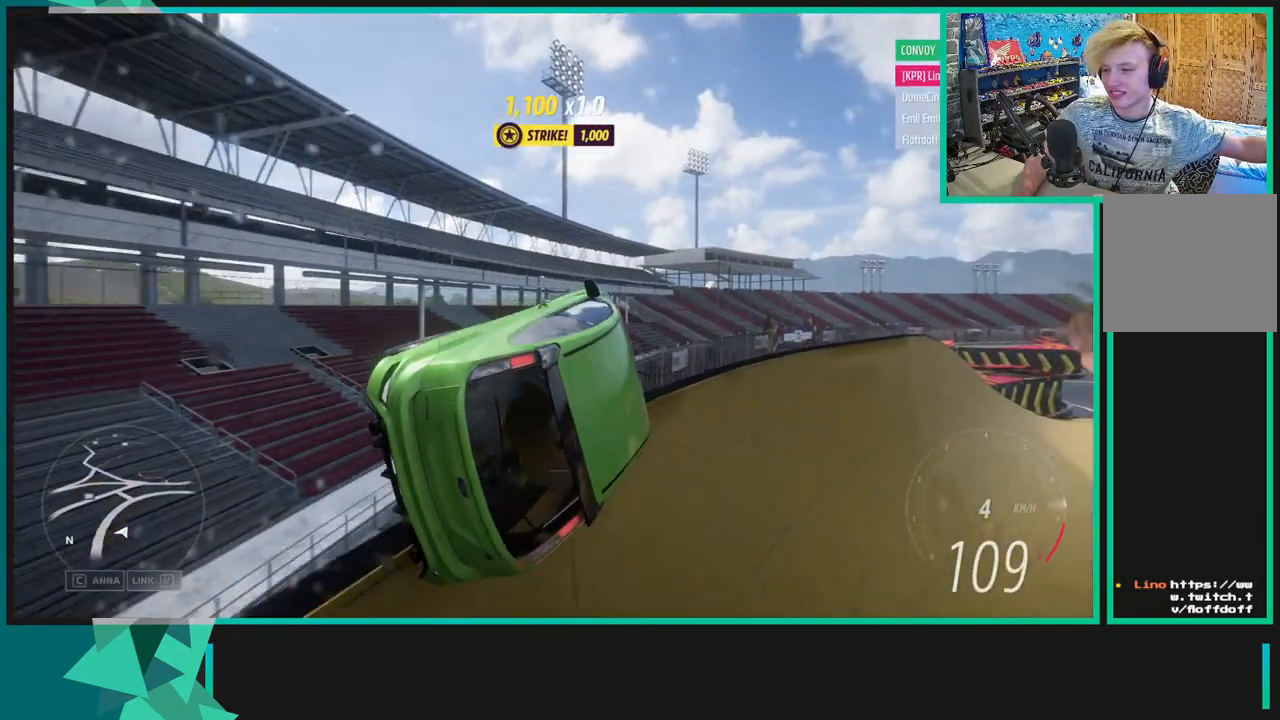
{"buttons": ["R2"], "left_stick": "center", "right_stick": "center", "events": []}
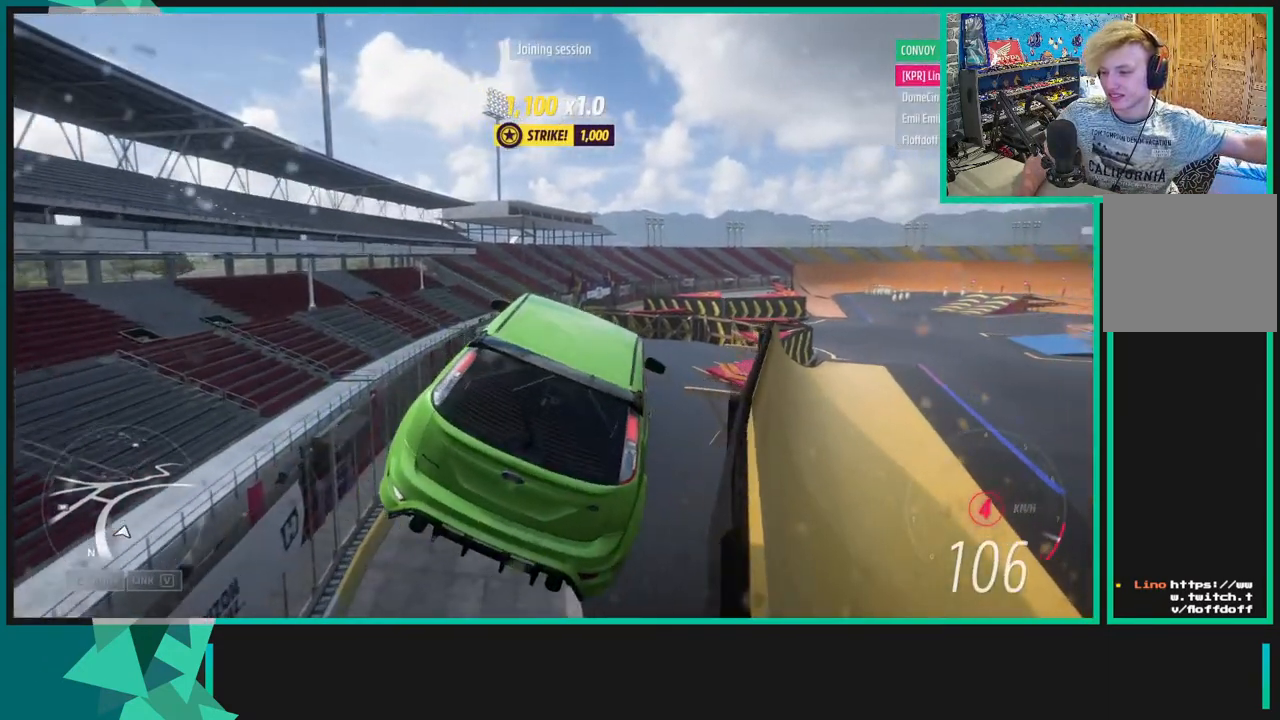
{"buttons": ["R2"], "left_stick": "center", "right_stick": "center", "events": []}
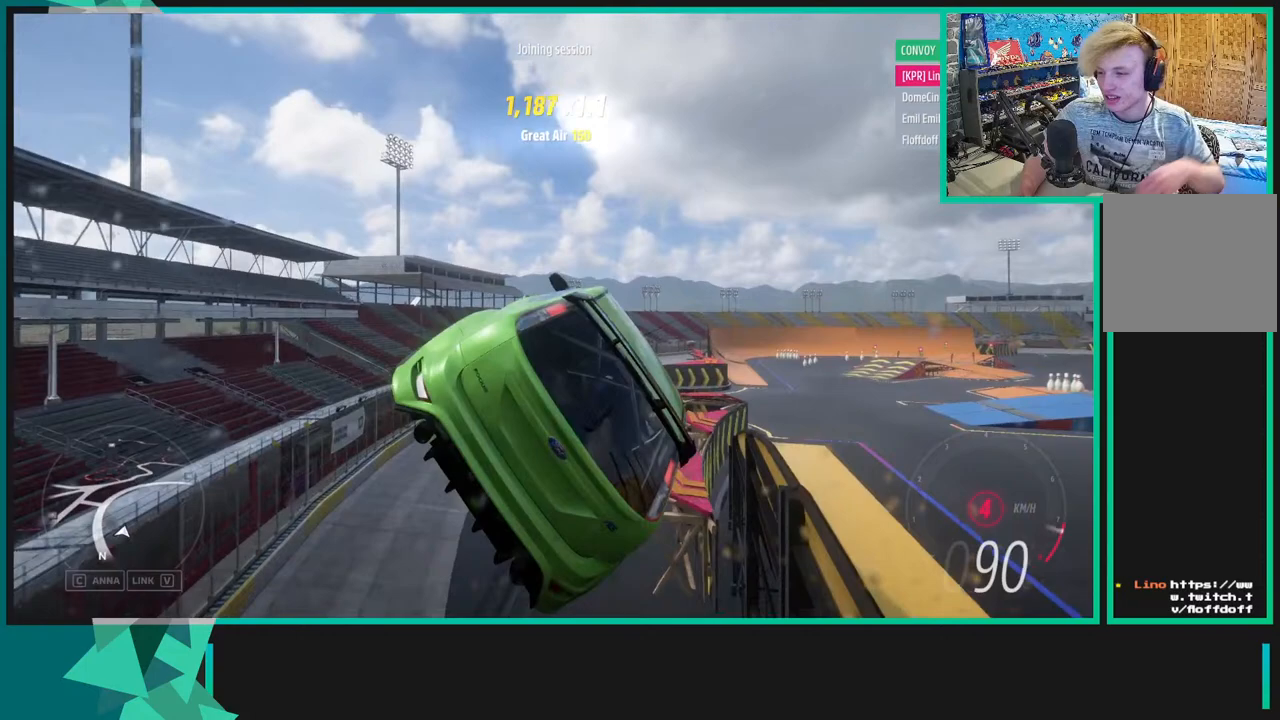
{"buttons": ["R2"], "left_stick": "center", "right_stick": "center", "events": []}
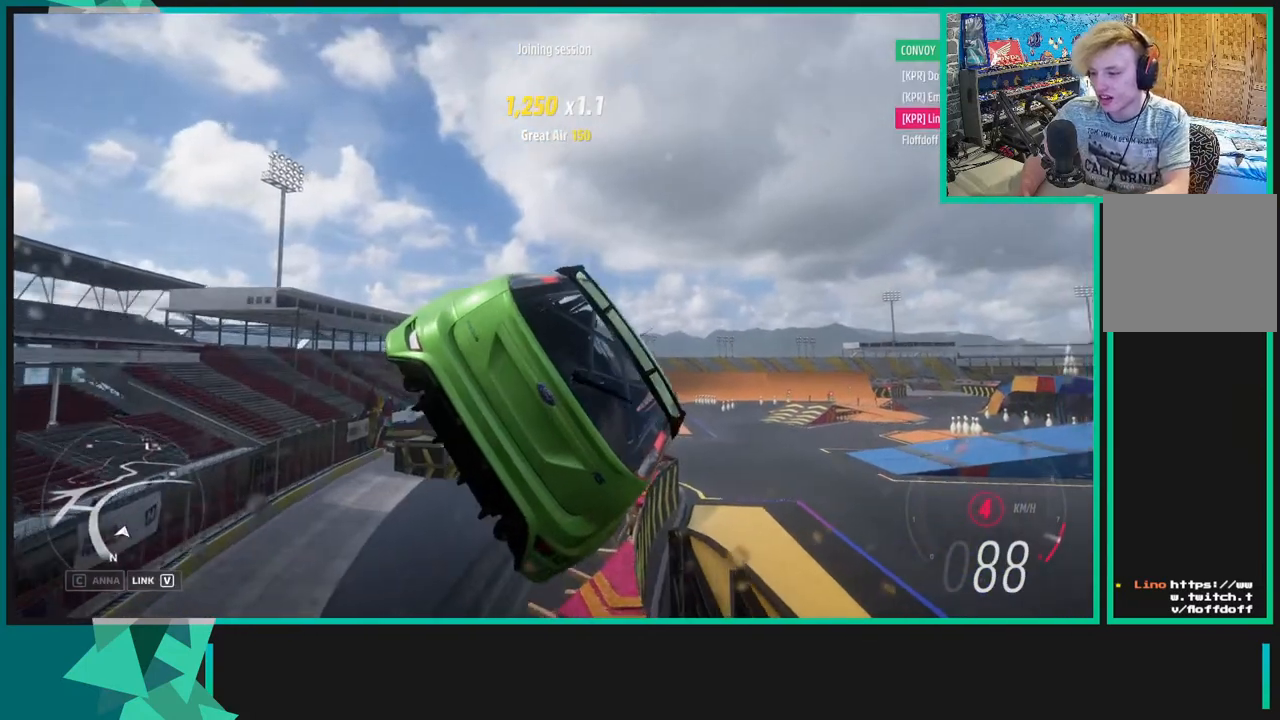
{"buttons": ["R2"], "left_stick": "center", "right_stick": "up", "events": [[167, "right_stick", "up"]]}
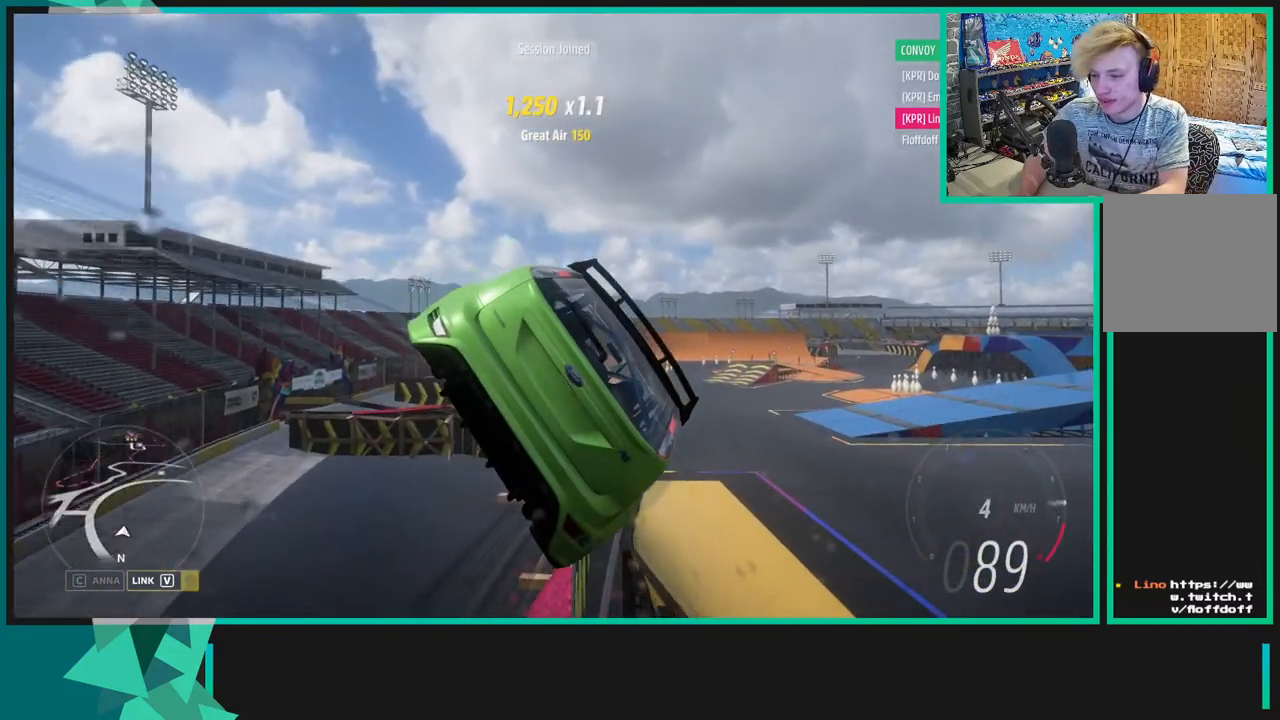
{"buttons": ["R2"], "left_stick": "center", "right_stick": "up", "events": []}
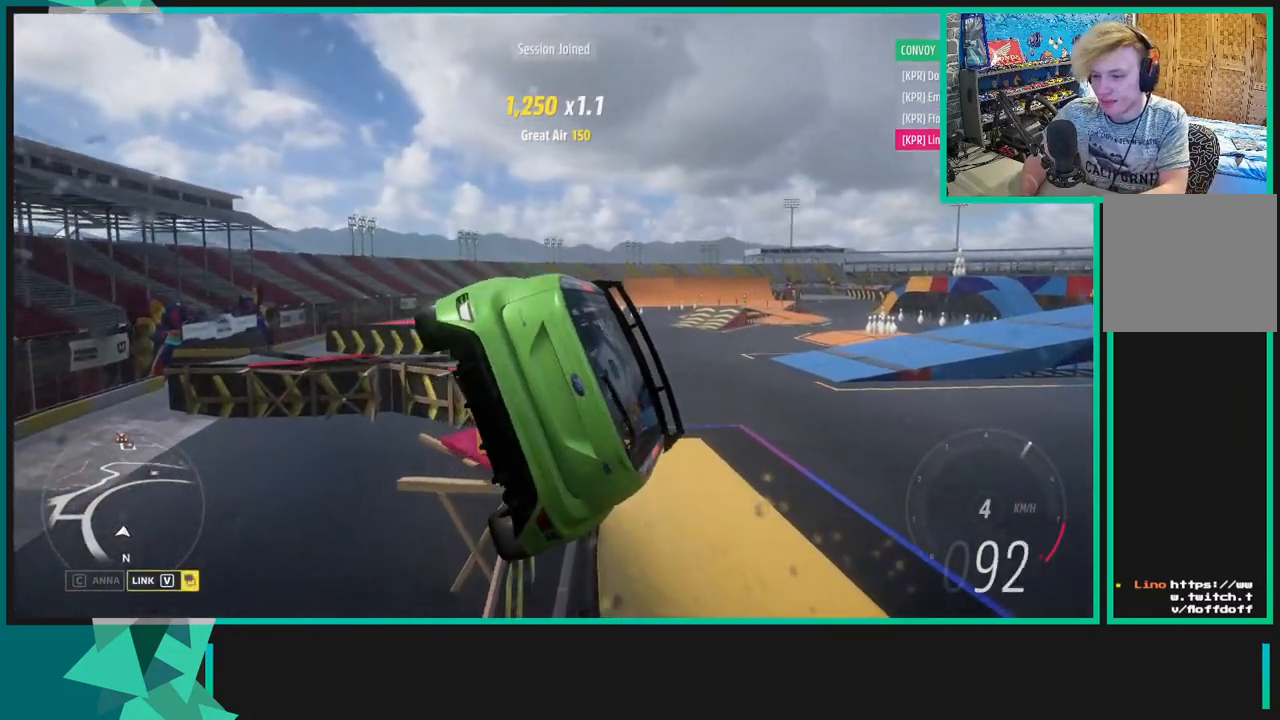
{"buttons": ["R2"], "left_stick": "center", "right_stick": "up", "events": []}
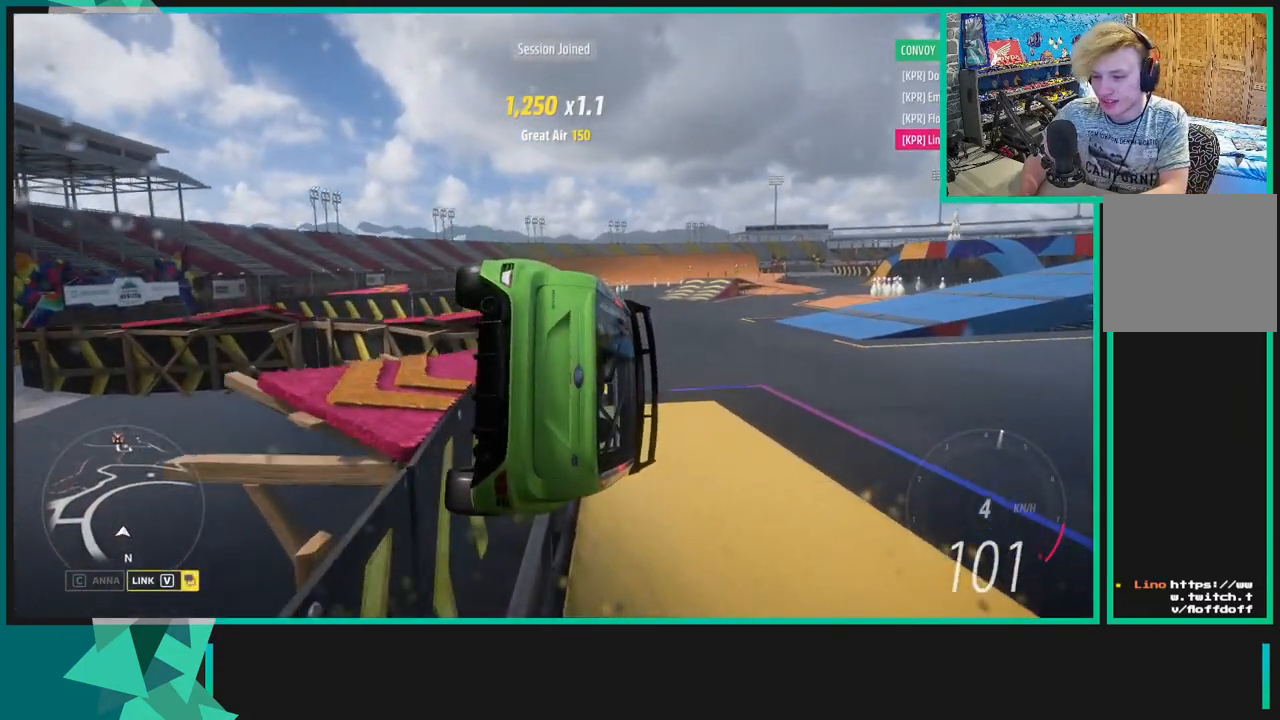
{"buttons": ["R2"], "left_stick": "center", "right_stick": "up", "events": []}
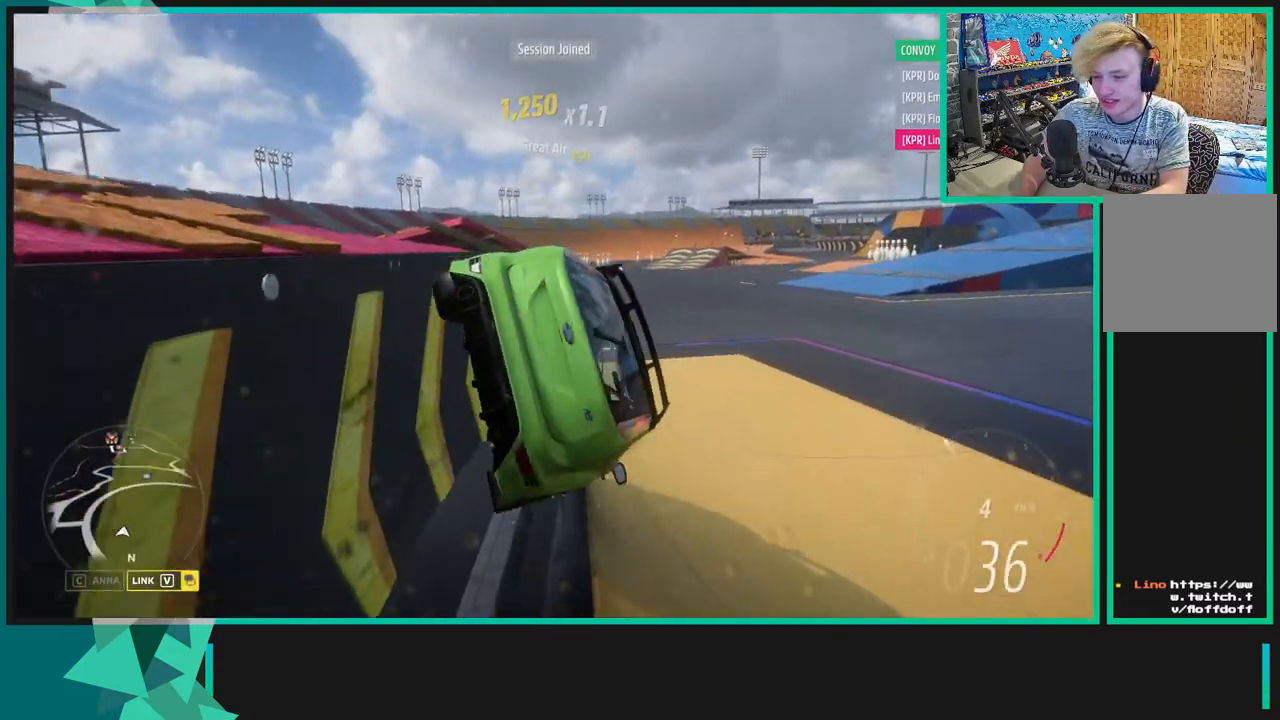
{"buttons": ["R2"], "left_stick": "center", "right_stick": "up", "events": []}
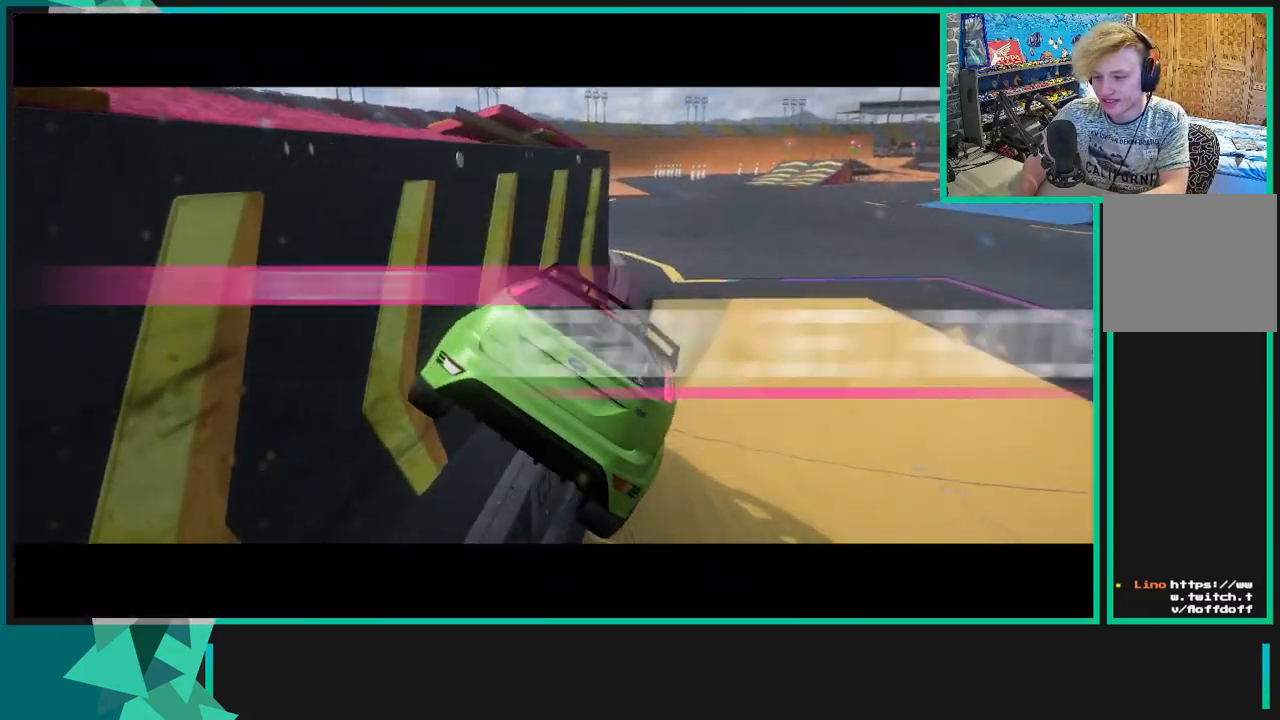
{"buttons": [], "left_stick": "center", "right_stick": "up", "events": [[33, "R2", "up"]]}
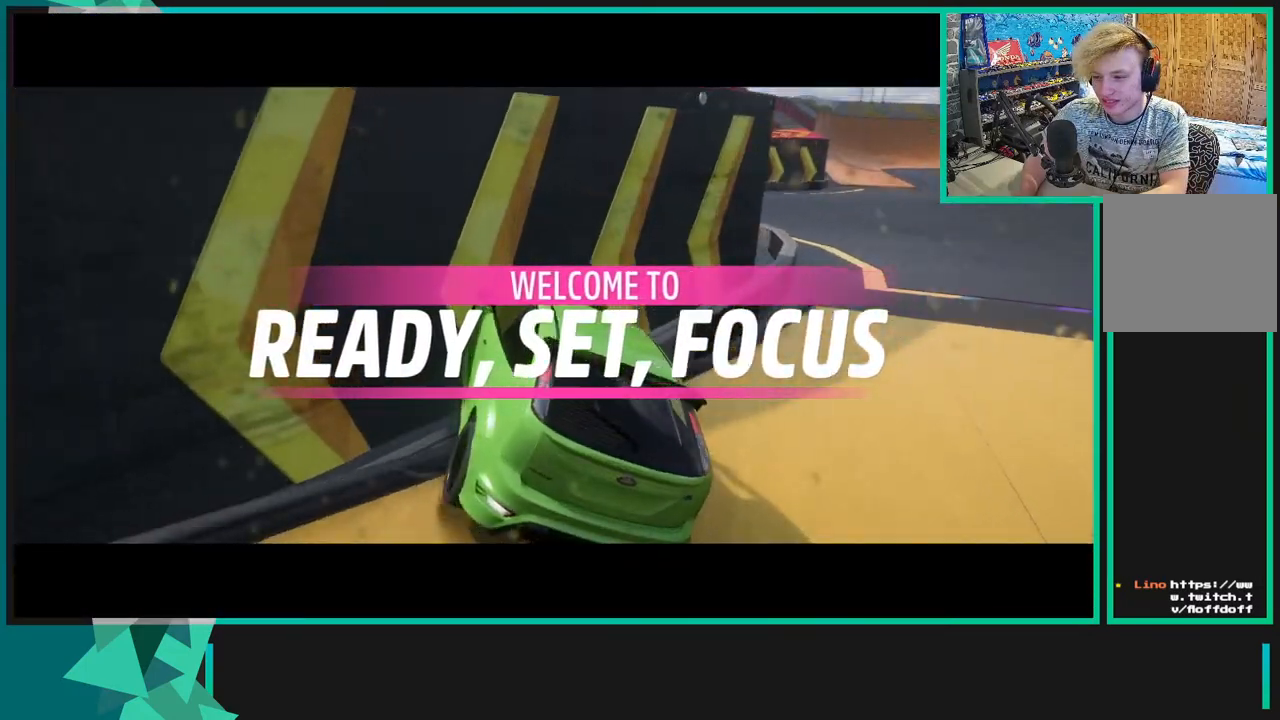
{"buttons": [], "left_stick": "center", "right_stick": "left", "events": [[83, "right_stick", "left"]]}
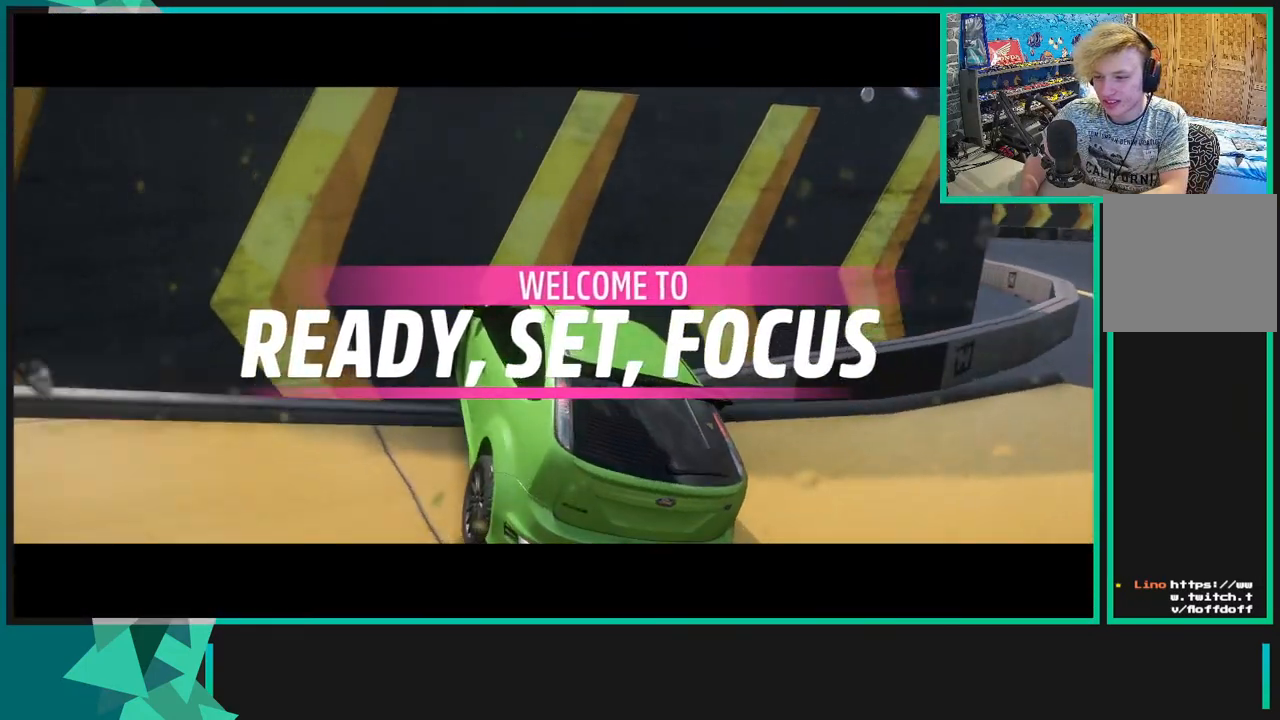
{"buttons": [], "left_stick": "center", "right_stick": "down-left", "events": [[367, "right_stick", "down-left"]]}
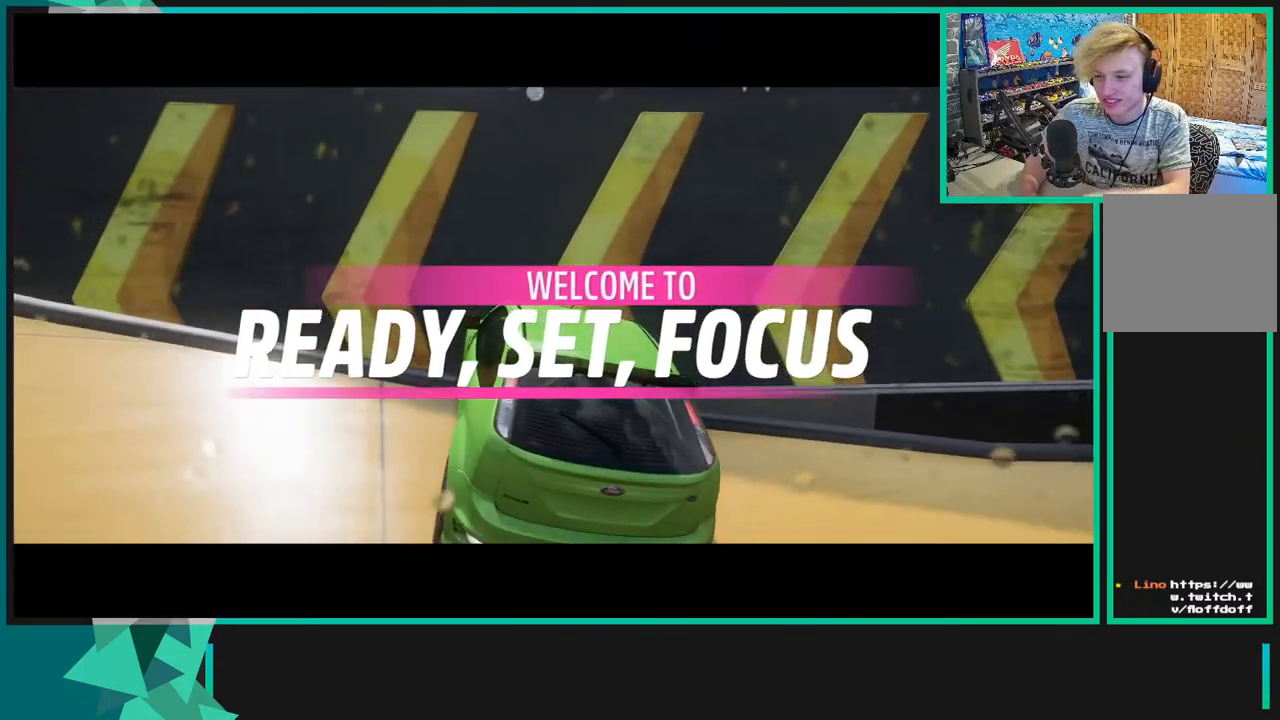
{"buttons": [], "left_stick": "center", "right_stick": "down-left", "events": []}
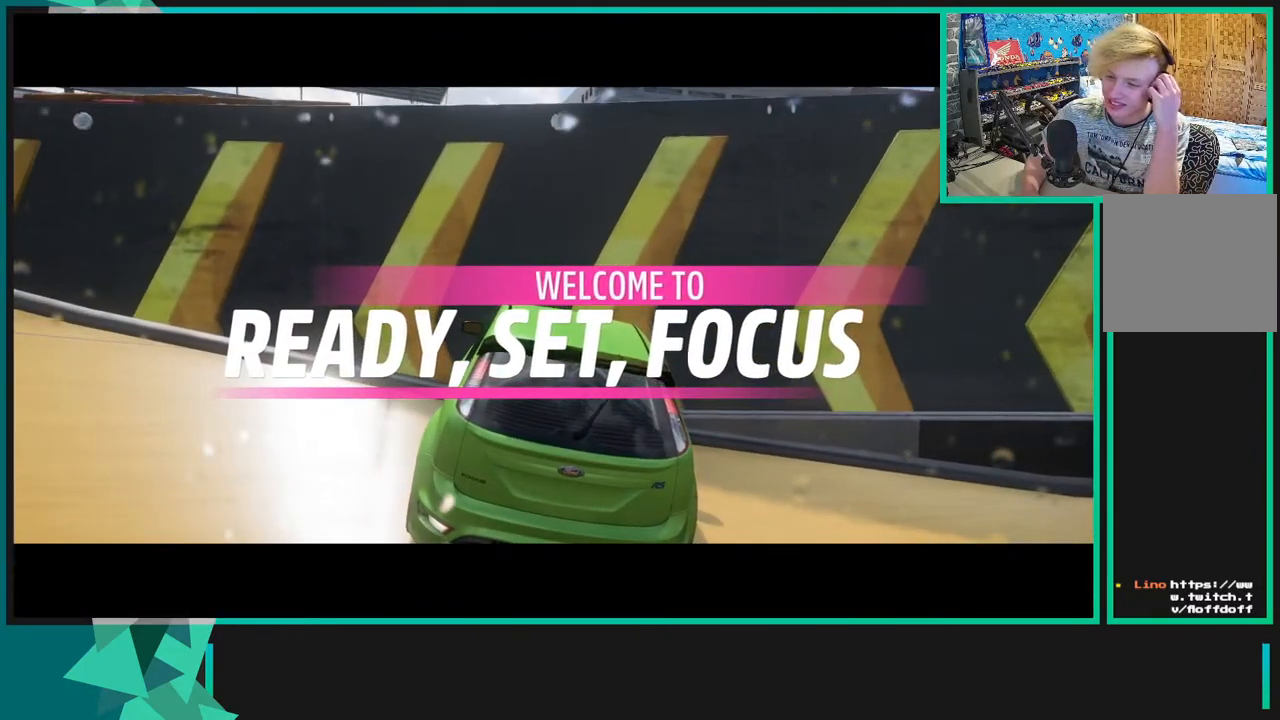
{"buttons": [], "left_stick": "center", "right_stick": "down-left", "events": []}
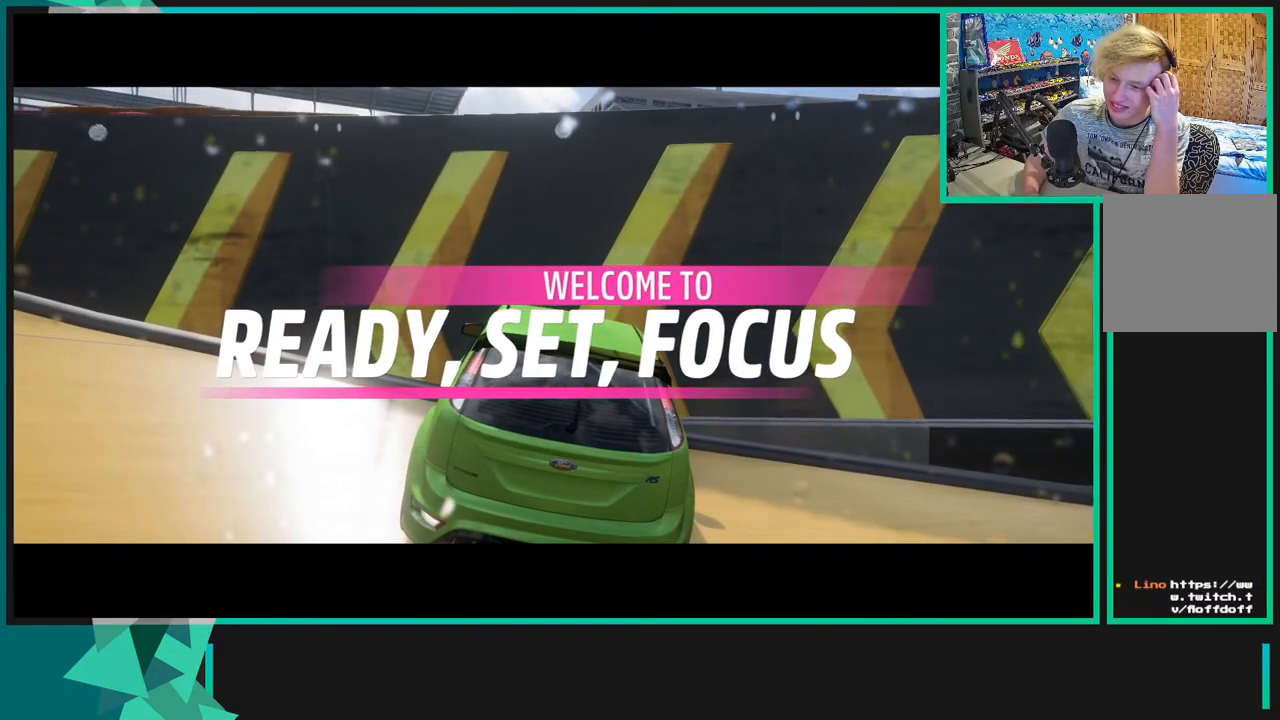
{"buttons": [], "left_stick": "center", "right_stick": "down-left", "events": []}
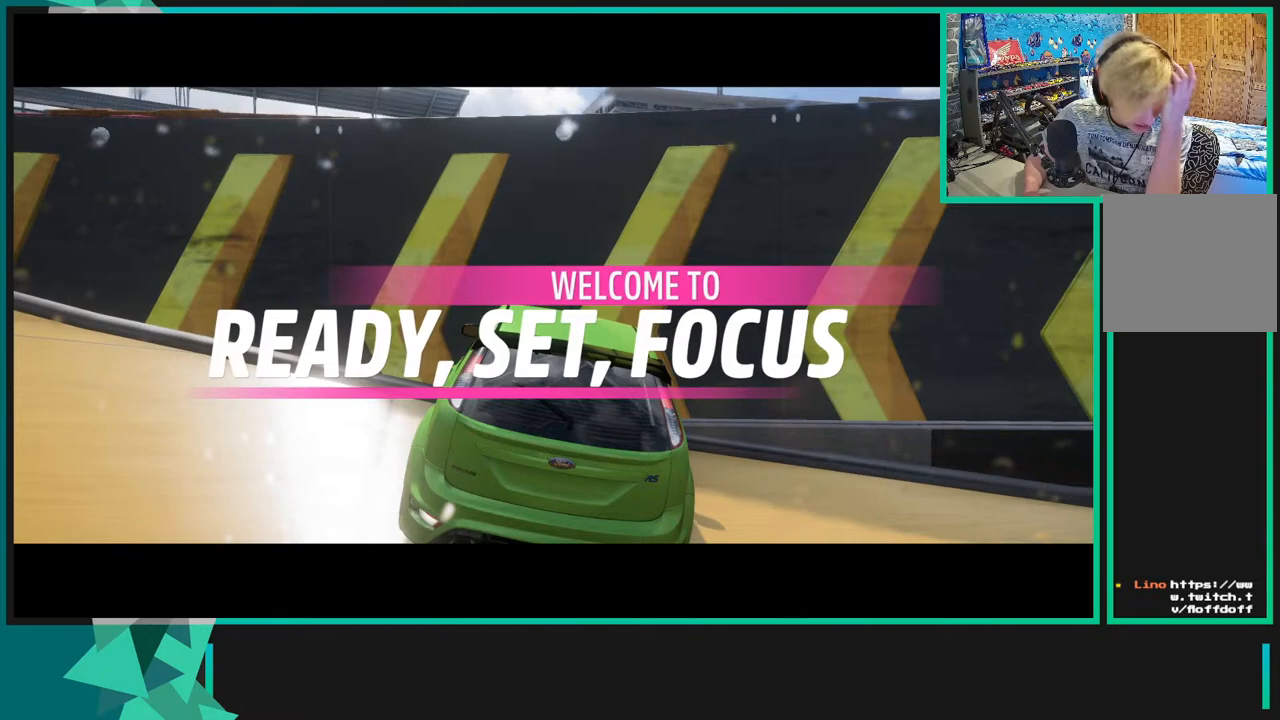
{"buttons": [], "left_stick": "center", "right_stick": "down-left", "events": []}
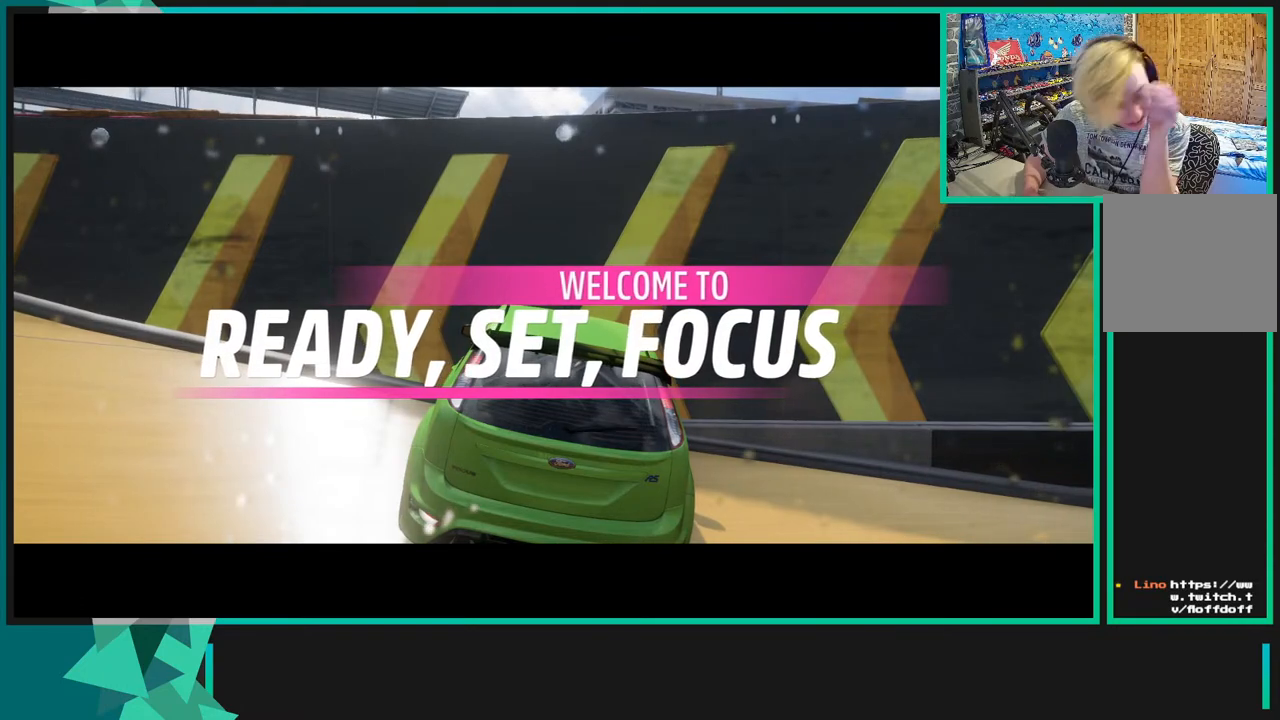
{"buttons": [], "left_stick": "center", "right_stick": "down-left", "events": []}
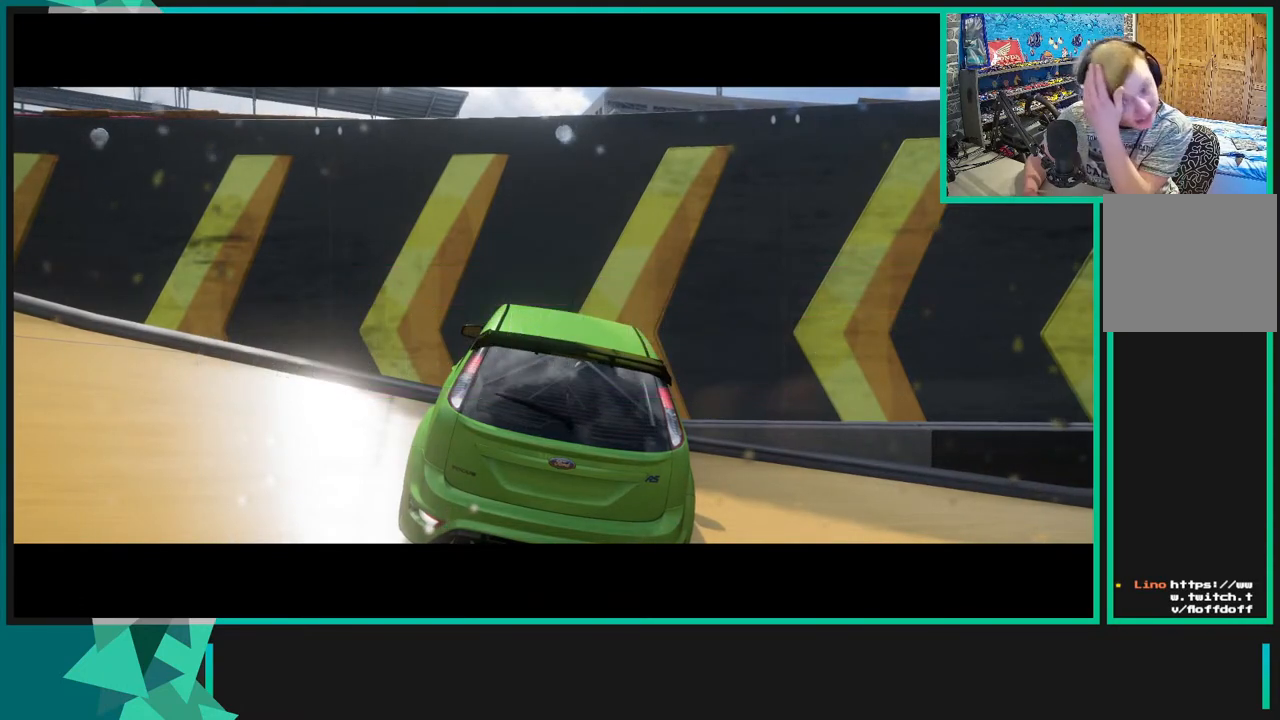
{"buttons": [], "left_stick": "center", "right_stick": "down-left", "events": []}
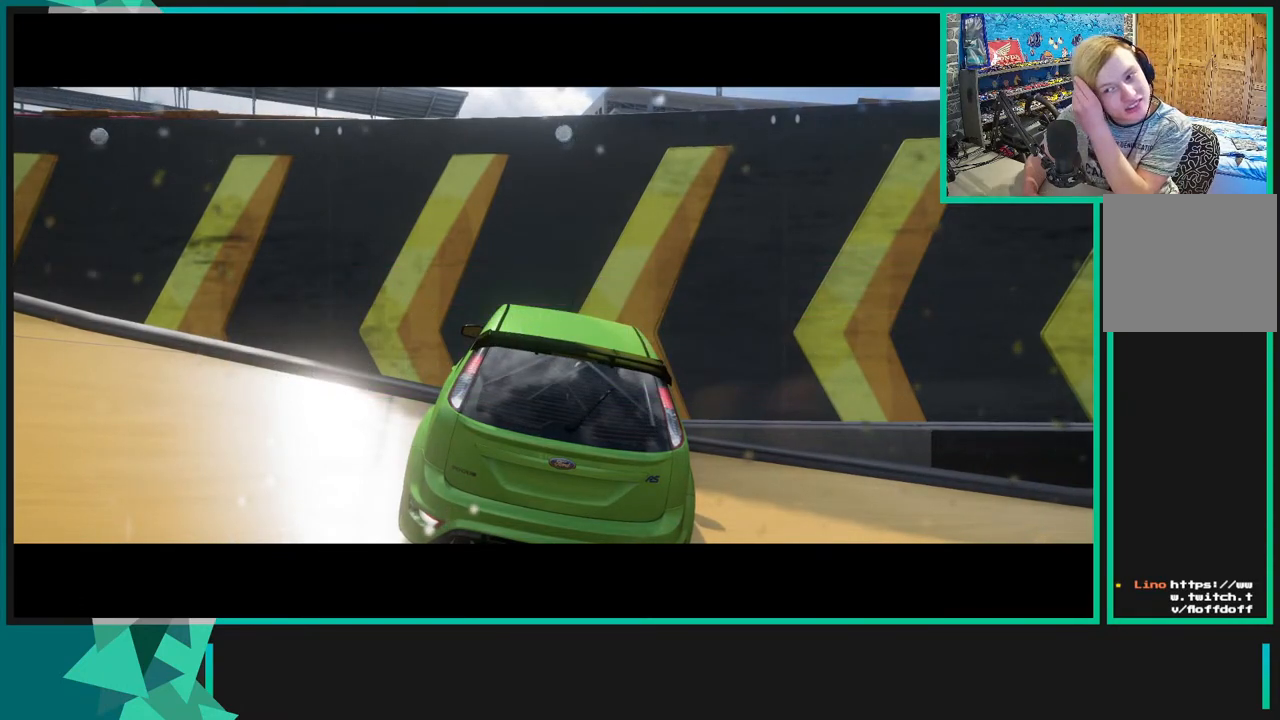
{"buttons": [], "left_stick": "center", "right_stick": "center", "events": [[467, "right_stick", "center"]]}
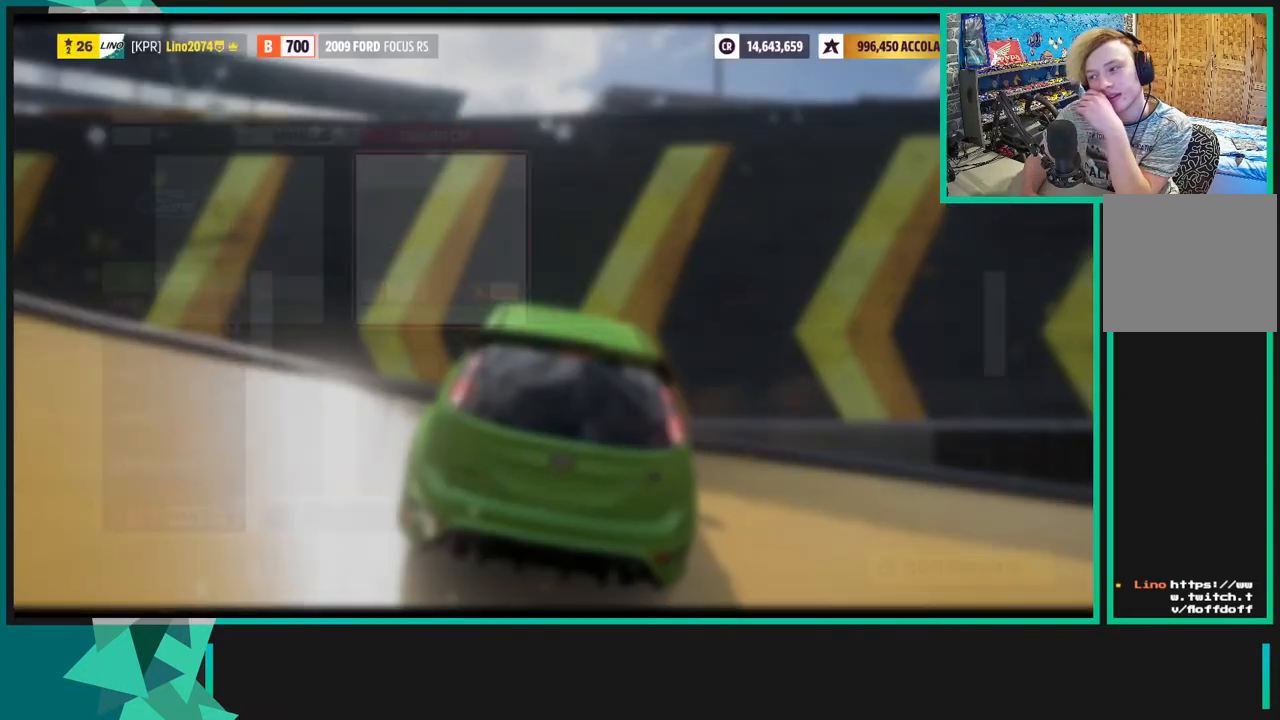
{"buttons": [], "left_stick": "center", "right_stick": "center", "events": []}
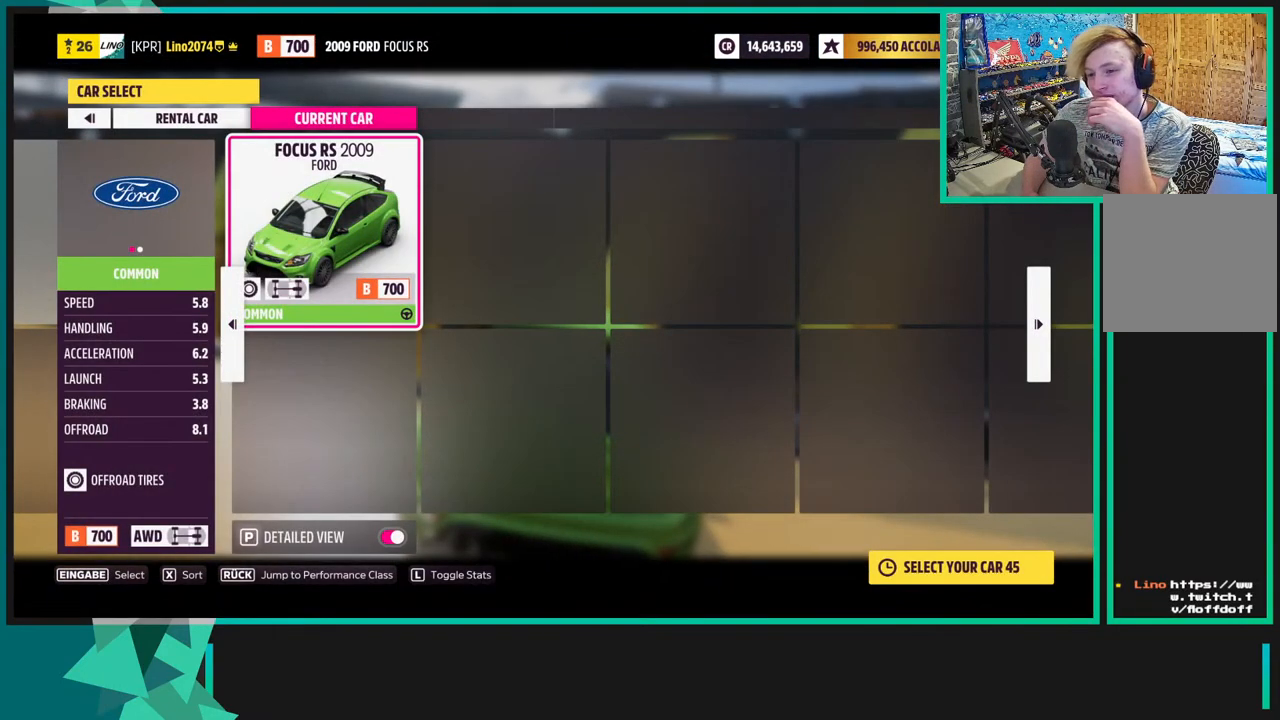
{"buttons": [], "left_stick": "center", "right_stick": "center", "events": [[83, "A", "down"], [200, "A", "up"]]}